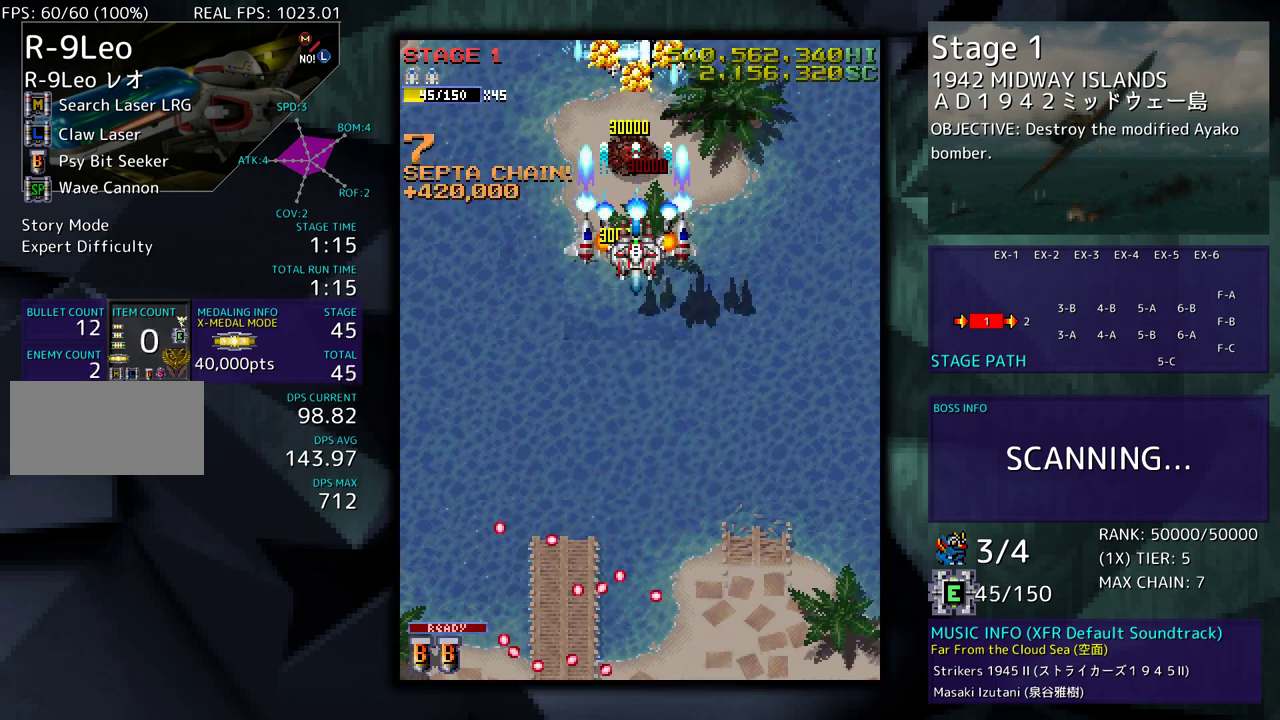
Gameplay with a controller; each line is a JSON object with the inputs held at the frame after it. "events" lists button and stick changes between this image and that frame as [ms after this image, input, new state], when the widget could be followed in between. Not read: L3 R3 other_buttons.
{"buttons": ["DPAD_DOWN"], "events": []}
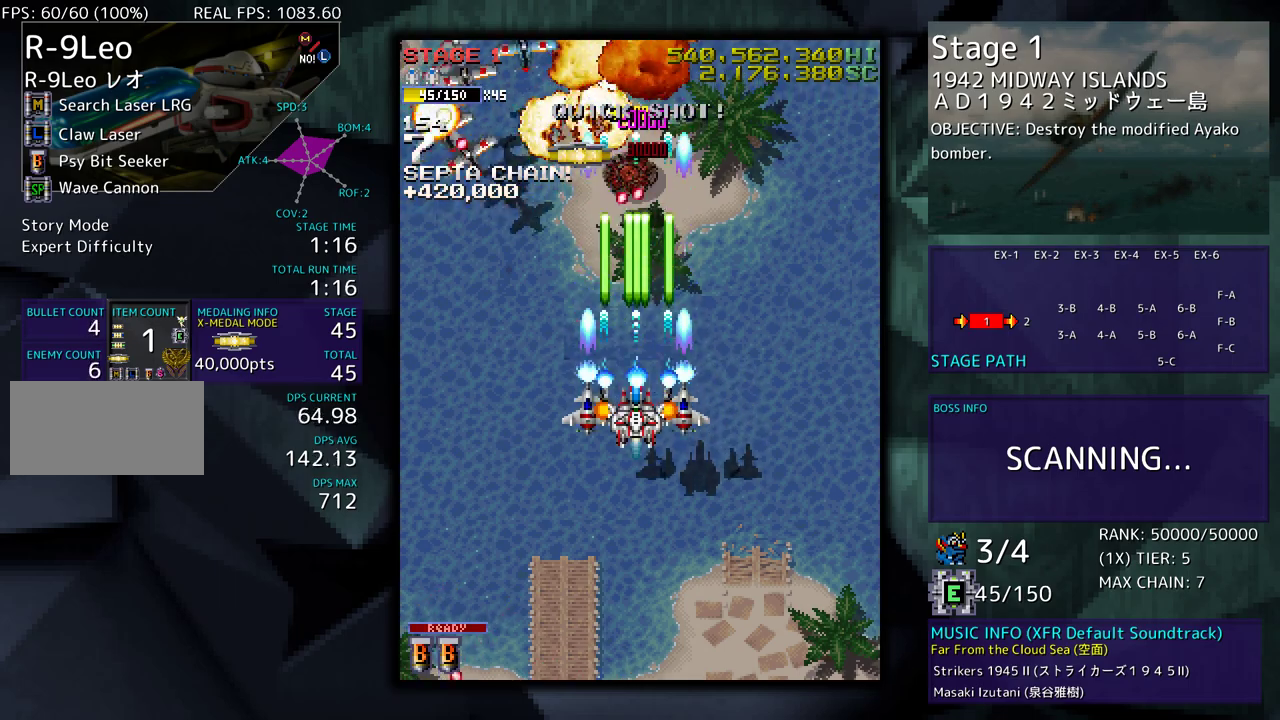
{"buttons": ["DPAD_LEFT"], "events": [[17, "DPAD_RIGHT", "down"], [150, "DPAD_RIGHT", "up"], [167, "DPAD_LEFT", "down"], [333, "DPAD_DOWN", "up"]]}
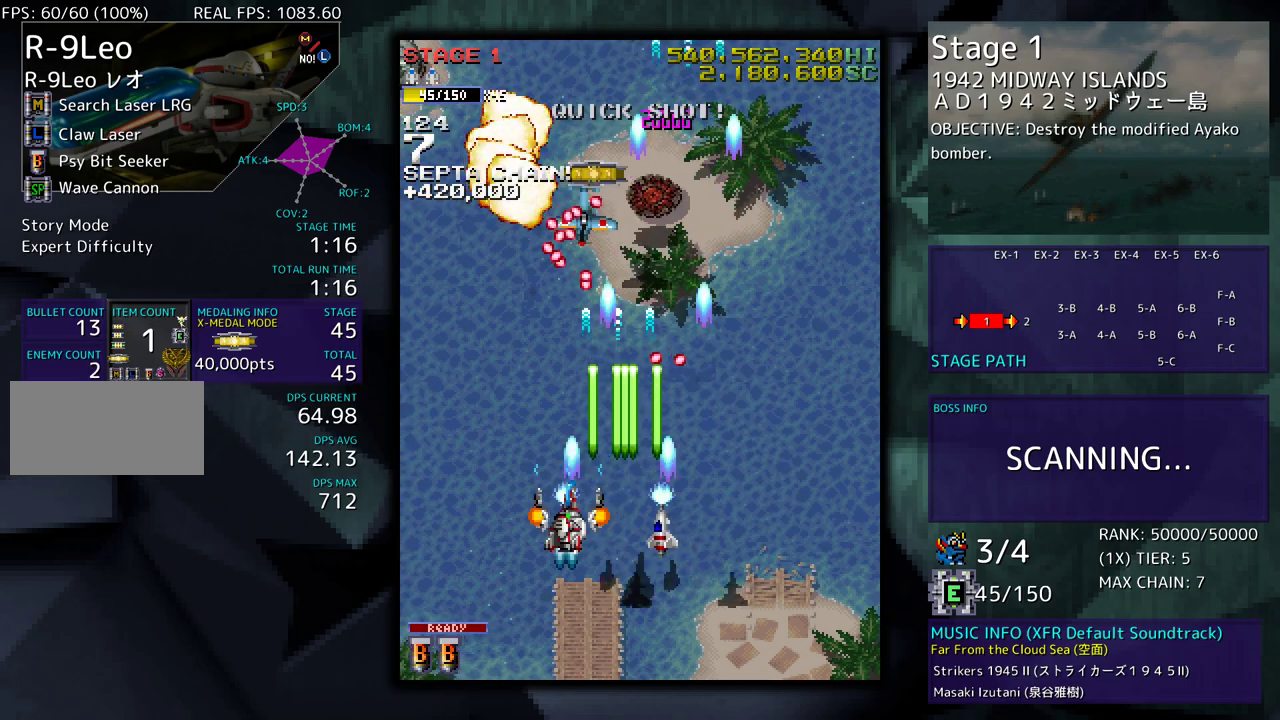
{"buttons": ["DPAD_UP", "DPAD_RIGHT"], "events": [[17, "DPAD_LEFT", "up"], [67, "DPAD_LEFT", "down"], [167, "DPAD_UP", "down"], [417, "DPAD_LEFT", "up"], [467, "DPAD_RIGHT", "down"]]}
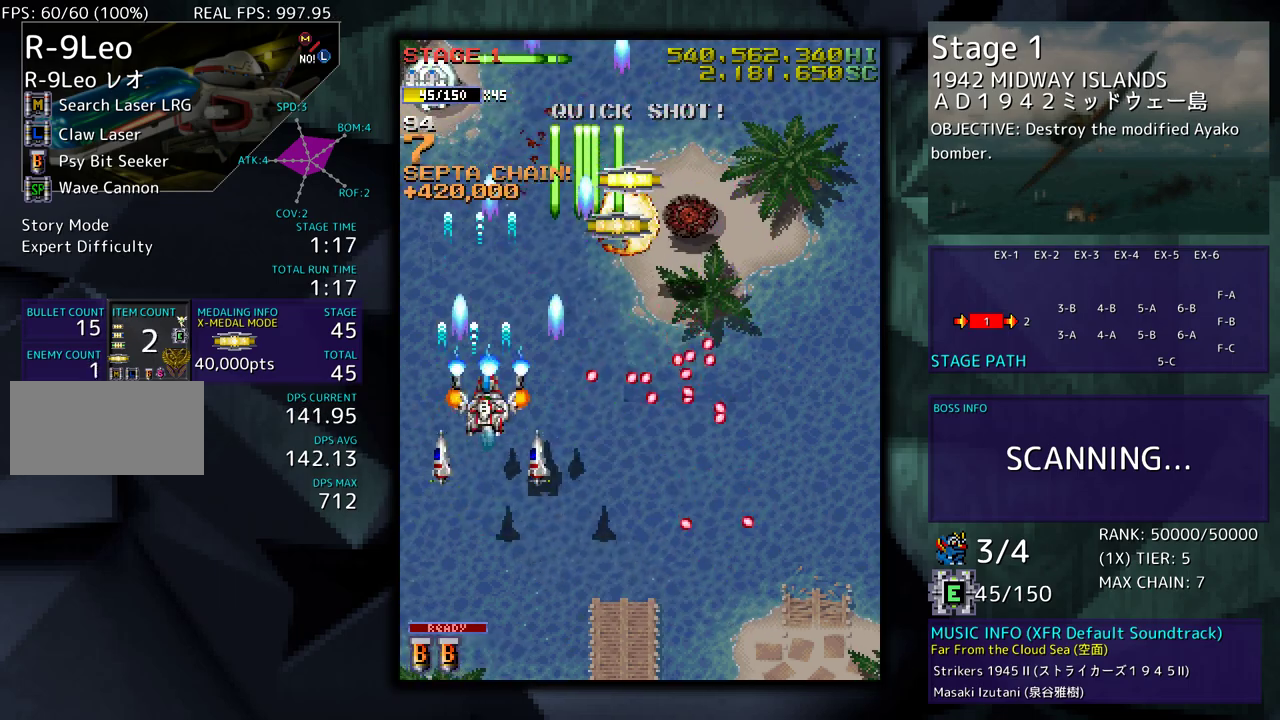
{"buttons": ["DPAD_UP"], "events": [[350, "DPAD_RIGHT", "up"]]}
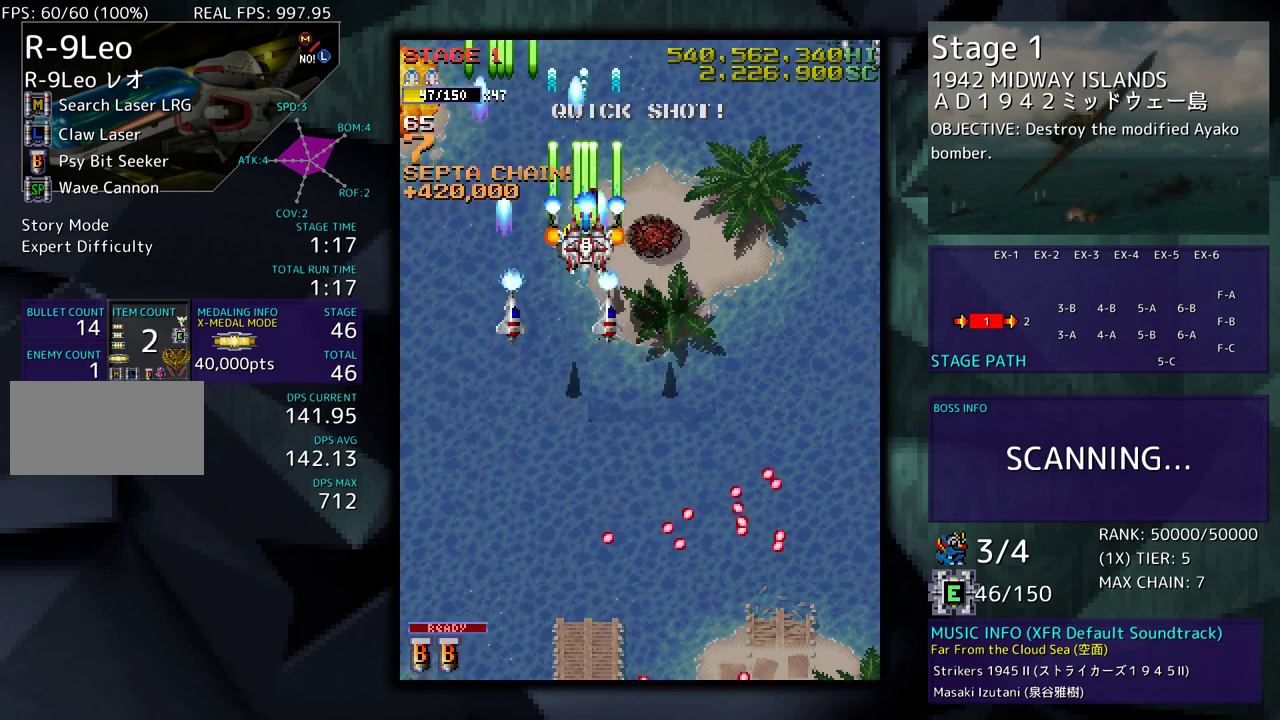
{"buttons": ["DPAD_DOWN"], "events": [[17, "DPAD_DOWN", "down"], [17, "DPAD_RIGHT", "down"], [17, "DPAD_UP", "up"], [300, "DPAD_RIGHT", "up"], [433, "DPAD_LEFT", "down"], [500, "DPAD_LEFT", "up"]]}
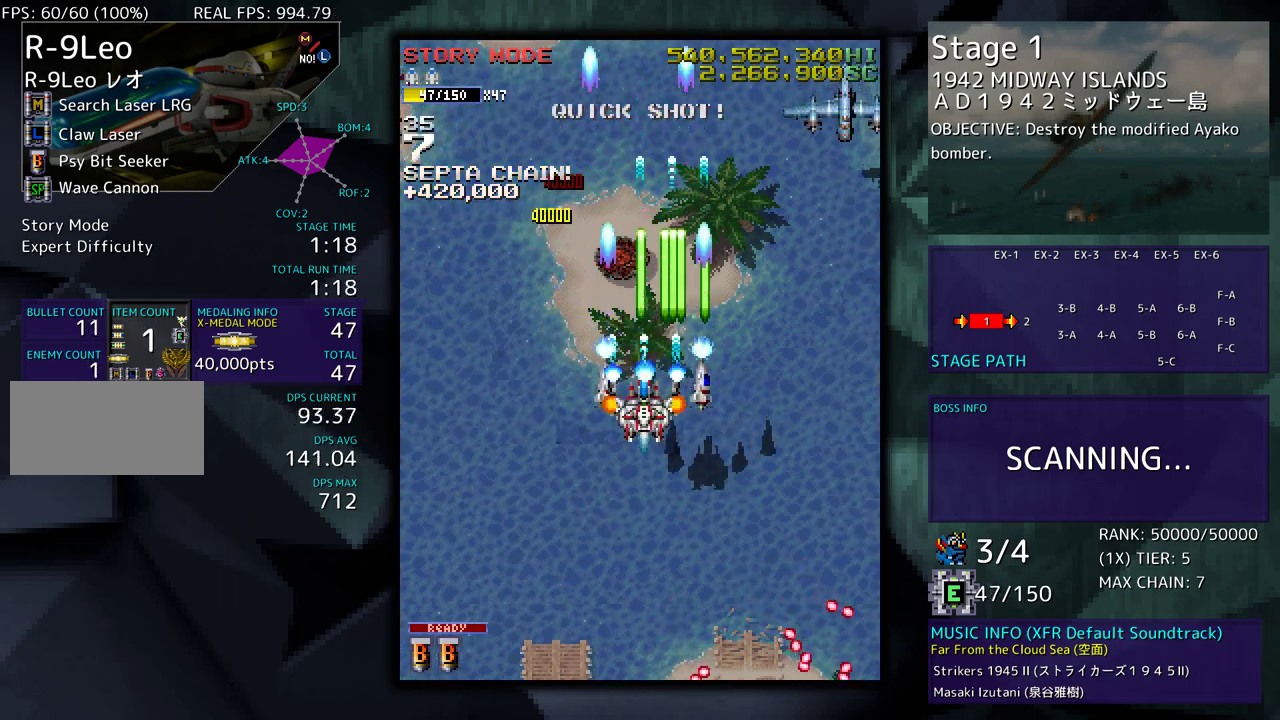
{"buttons": [], "events": [[33, "DPAD_RIGHT", "down"], [117, "DPAD_DOWN", "up"], [350, "DPAD_UP", "down"], [467, "DPAD_UP", "up"], [483, "DPAD_RIGHT", "up"]]}
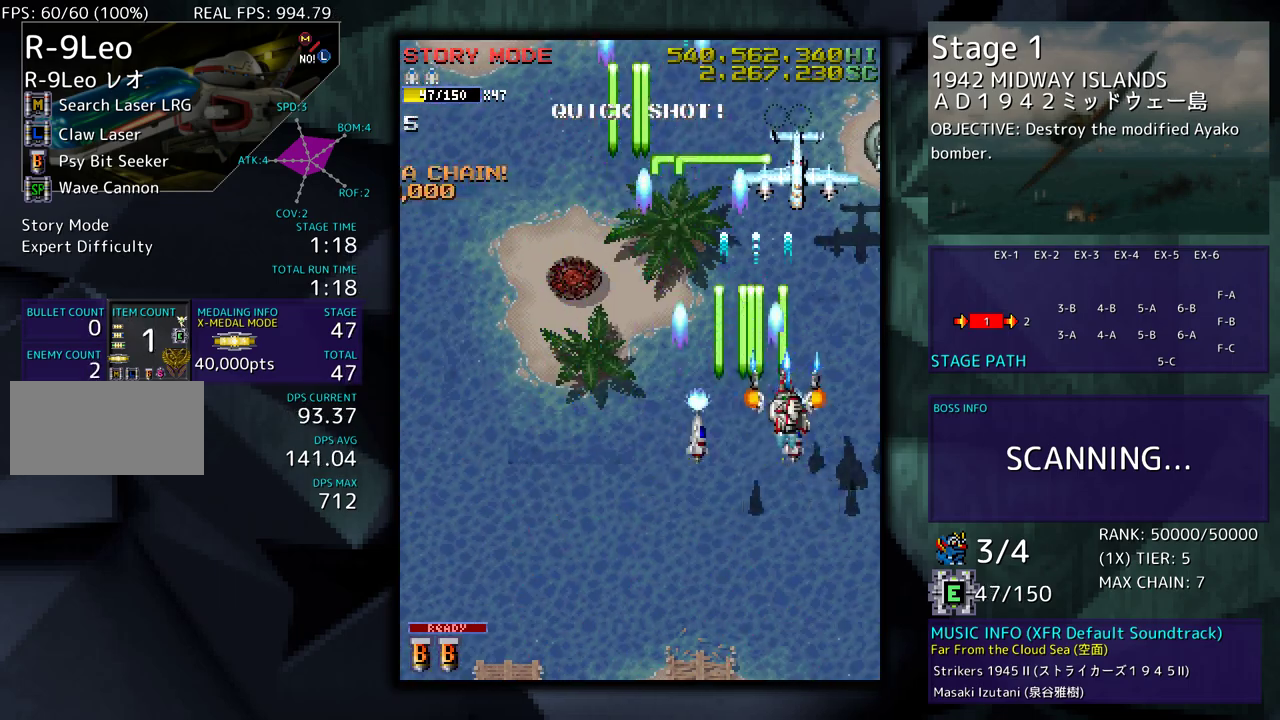
{"buttons": ["DPAD_LEFT"], "events": [[50, "DPAD_DOWN", "down"], [283, "DPAD_LEFT", "down"], [350, "DPAD_DOWN", "up"]]}
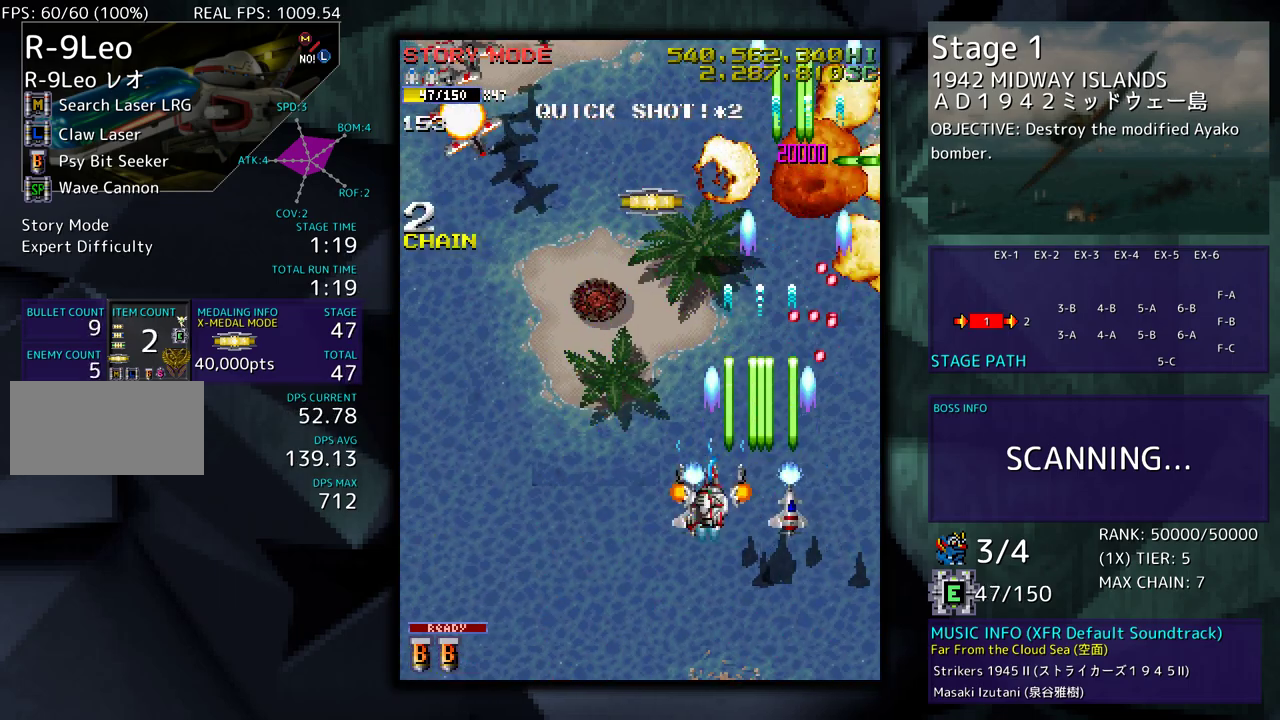
{"buttons": ["DPAD_DOWN"], "events": [[483, "DPAD_LEFT", "up"], [500, "DPAD_DOWN", "down"]]}
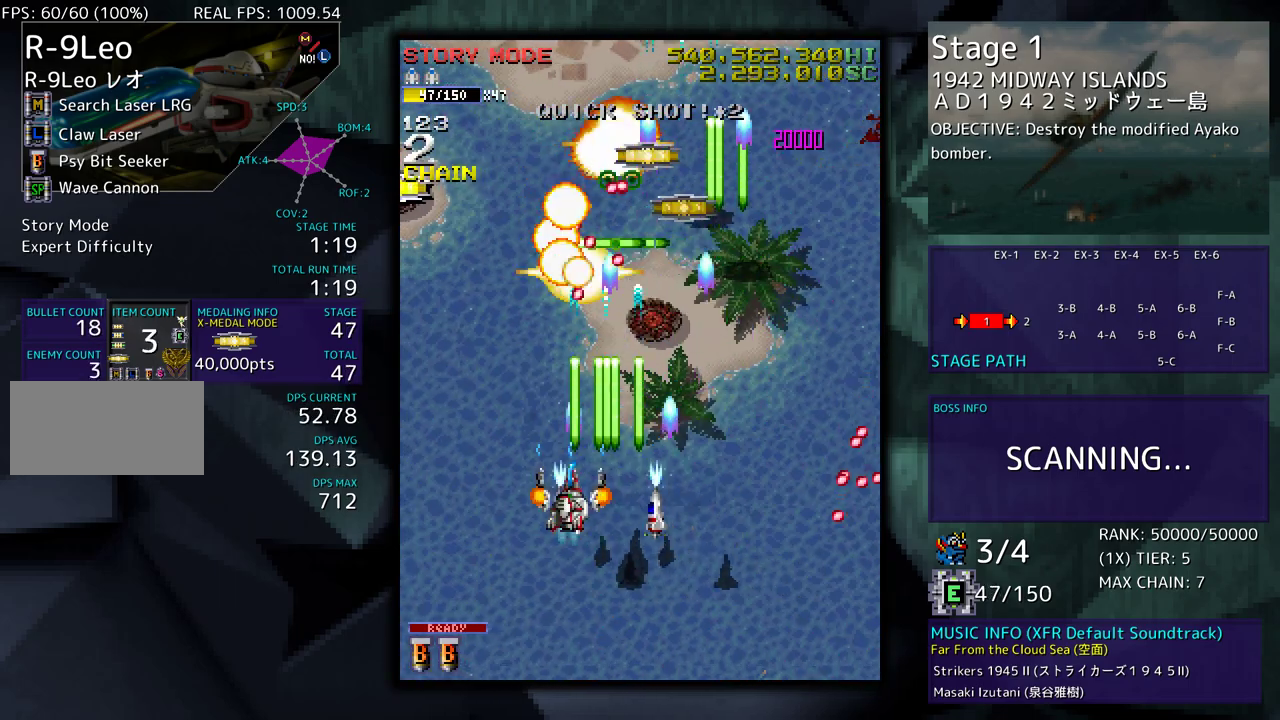
{"buttons": ["DPAD_UP", "DPAD_LEFT"], "events": [[83, "DPAD_LEFT", "down"], [100, "DPAD_DOWN", "up"], [217, "DPAD_UP", "down"]]}
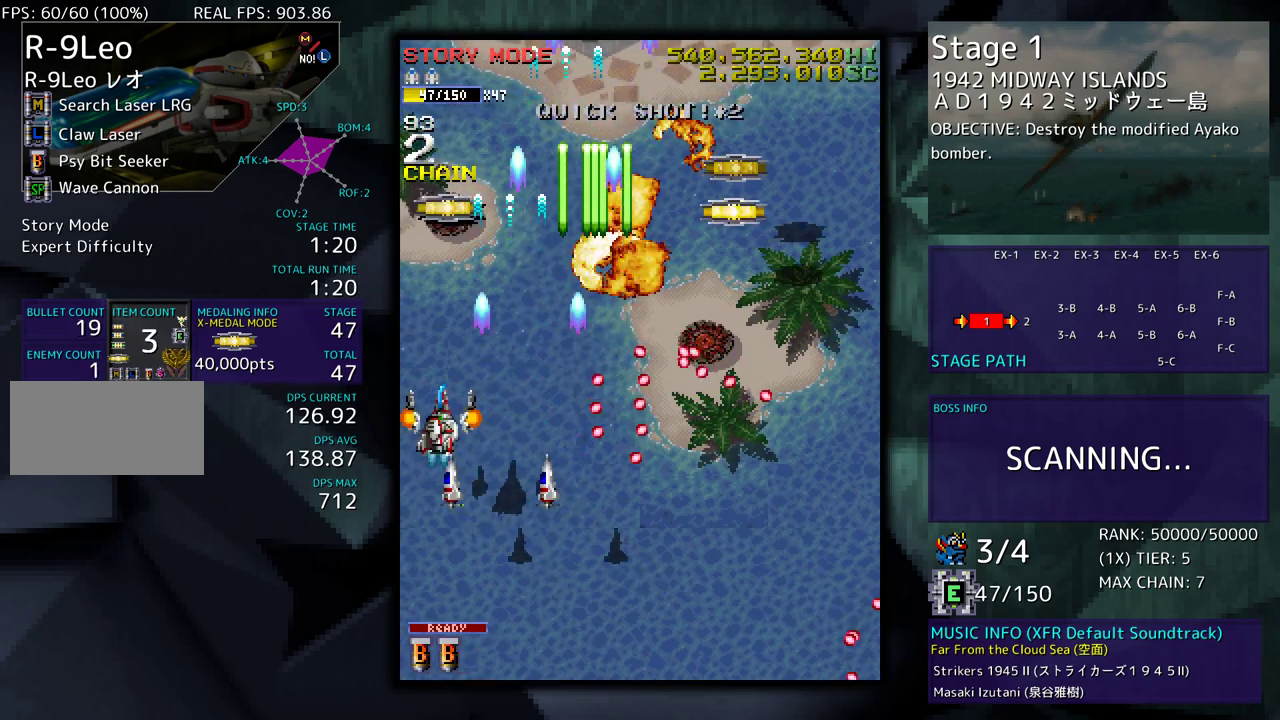
{"buttons": ["DPAD_UP", "DPAD_RIGHT"], "events": [[83, "DPAD_LEFT", "up"], [483, "DPAD_RIGHT", "down"]]}
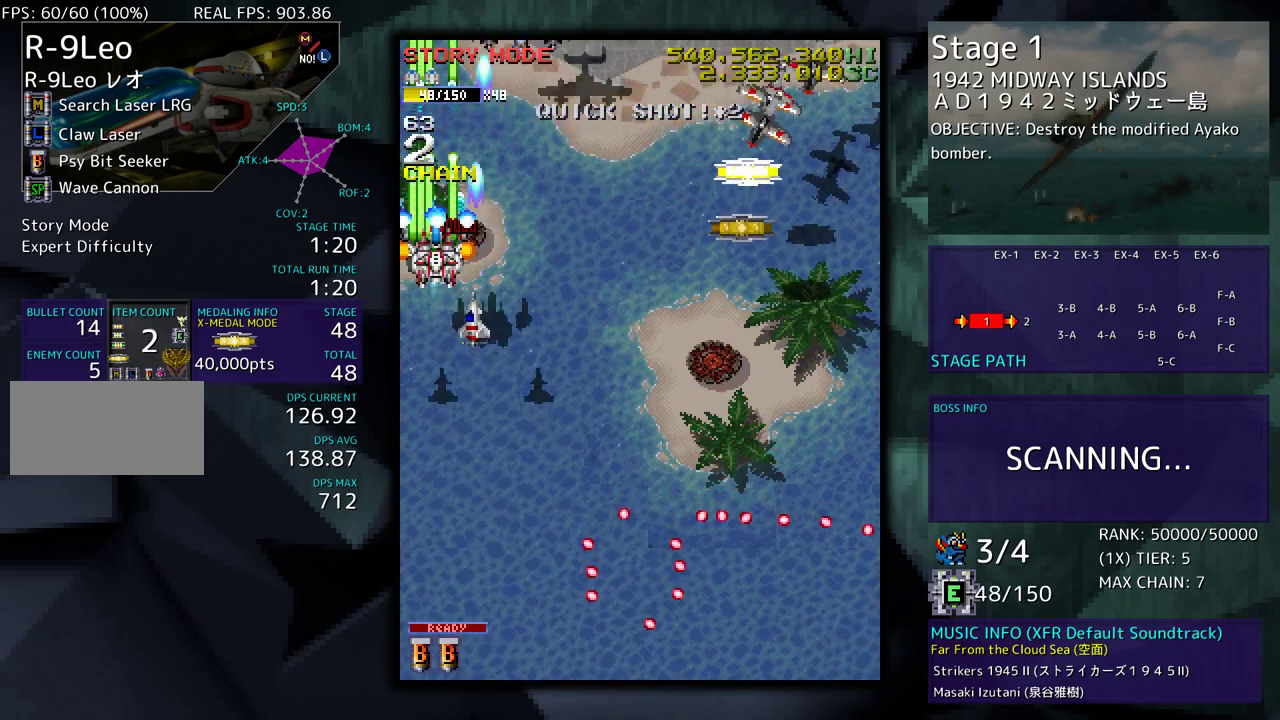
{"buttons": ["DPAD_DOWN", "DPAD_RIGHT"], "events": [[17, "DPAD_UP", "up"], [33, "DPAD_DOWN", "down"], [183, "DPAD_RIGHT", "up"], [483, "DPAD_RIGHT", "down"]]}
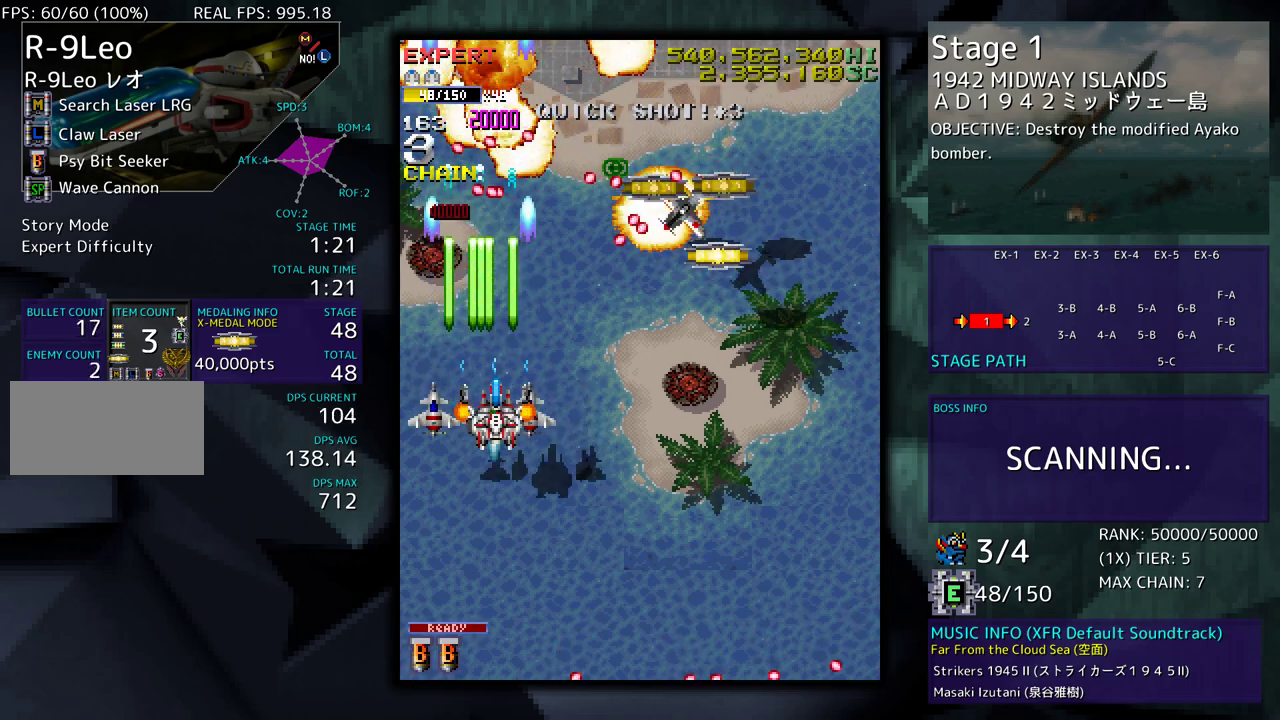
{"buttons": ["DPAD_UP", "DPAD_RIGHT"], "events": [[33, "DPAD_DOWN", "up"], [133, "DPAD_DOWN", "down"], [217, "DPAD_DOWN", "up"], [250, "DPAD_UP", "down"]]}
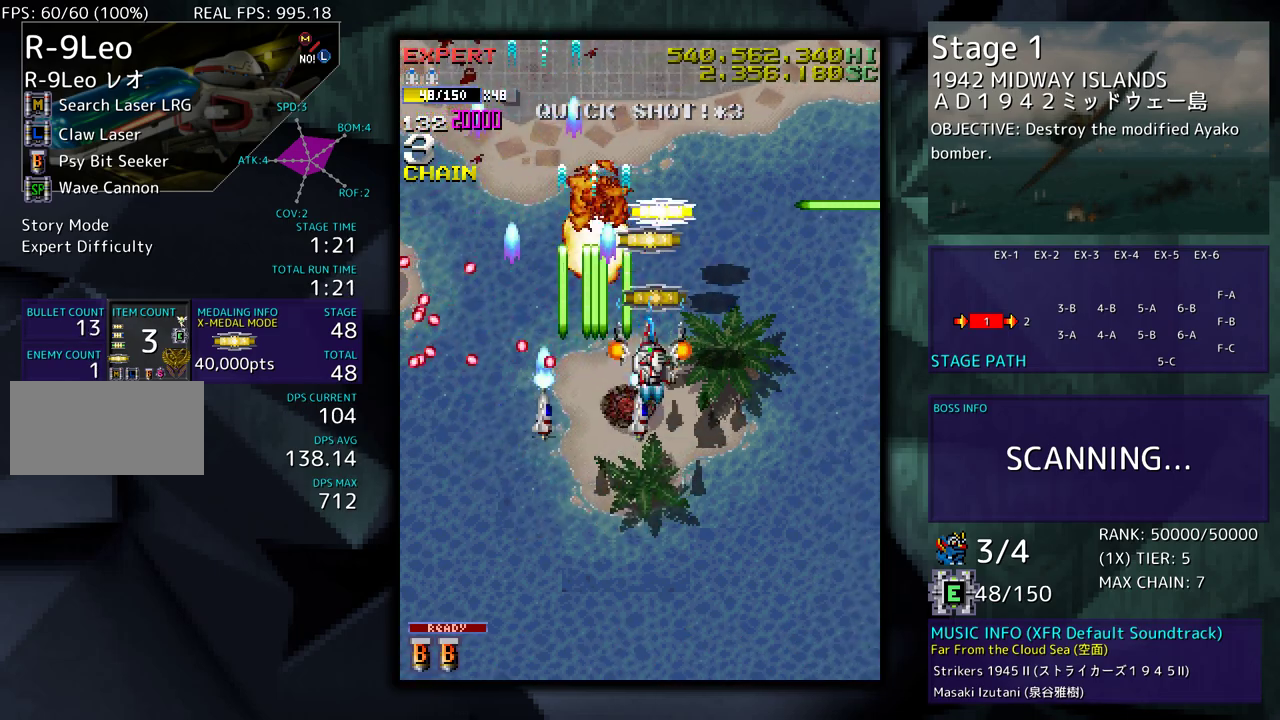
{"buttons": ["DPAD_DOWN", "DPAD_LEFT"], "events": [[33, "DPAD_RIGHT", "up"], [317, "DPAD_LEFT", "down"], [350, "DPAD_UP", "up"], [450, "DPAD_DOWN", "down"]]}
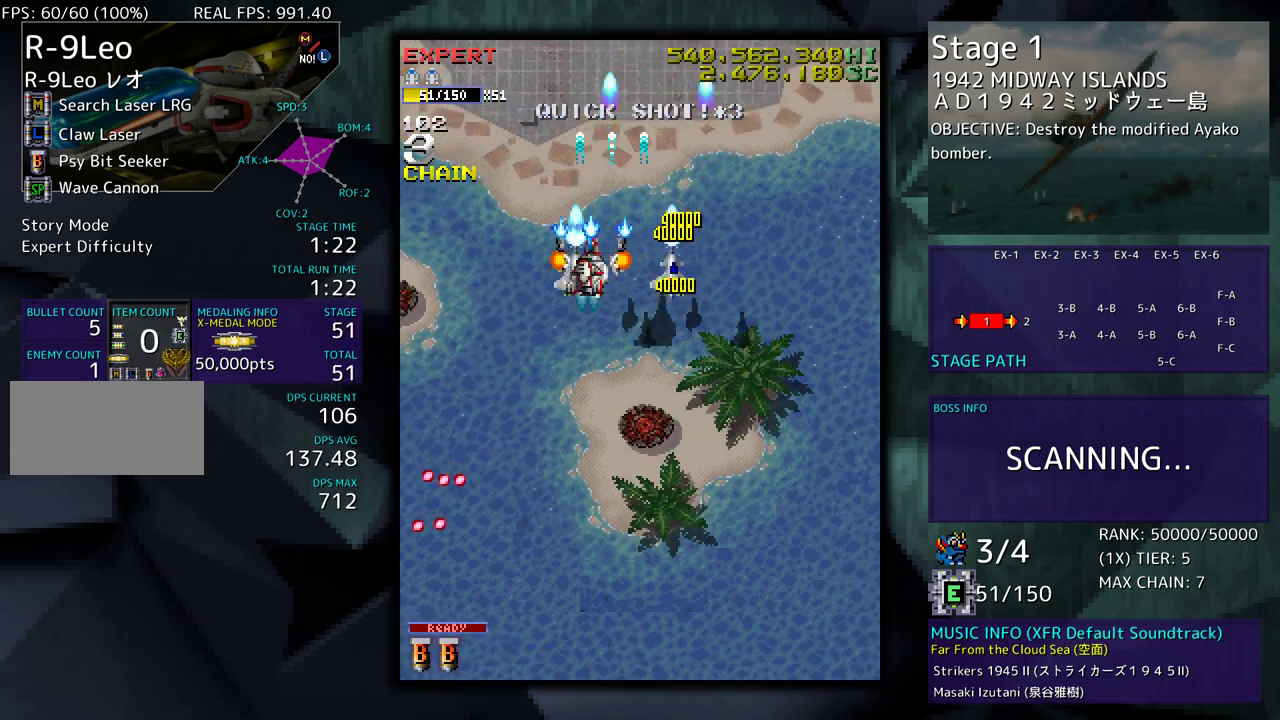
{"buttons": ["DPAD_DOWN", "DPAD_RIGHT"], "events": [[267, "DPAD_LEFT", "up"], [283, "DPAD_RIGHT", "down"]]}
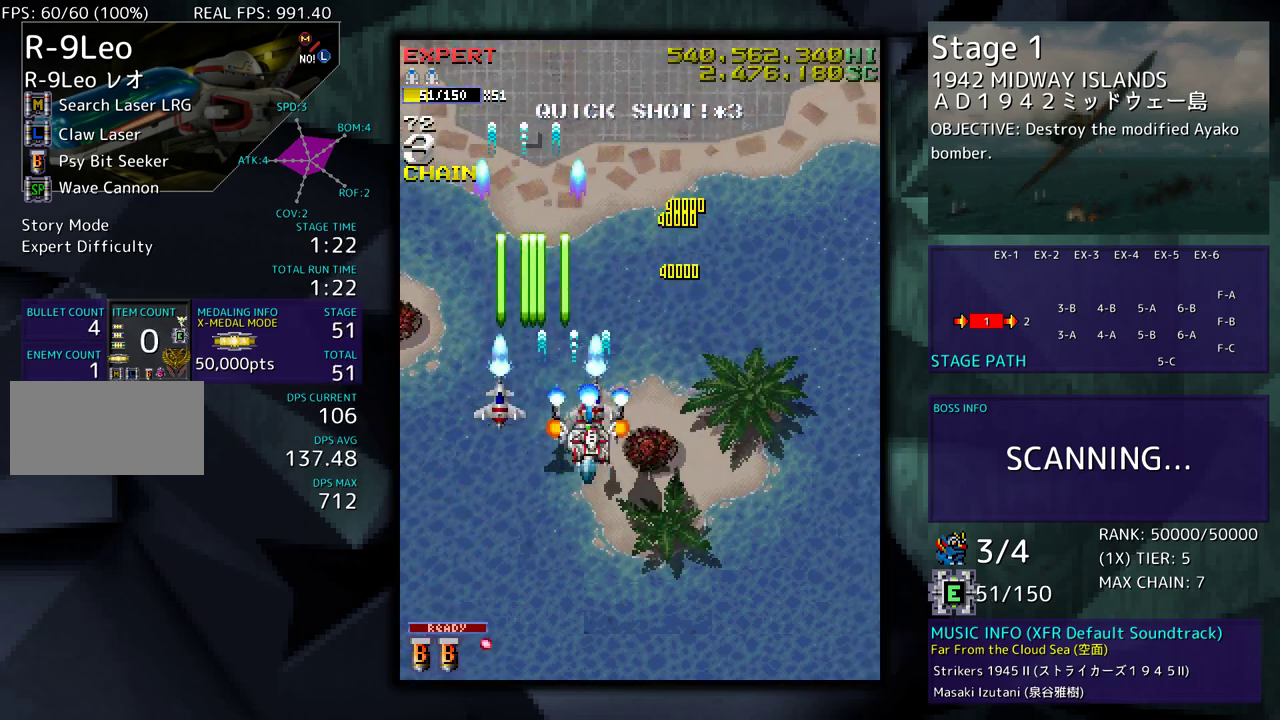
{"buttons": ["DPAD_RIGHT"], "events": [[17, "DPAD_DOWN", "up"]]}
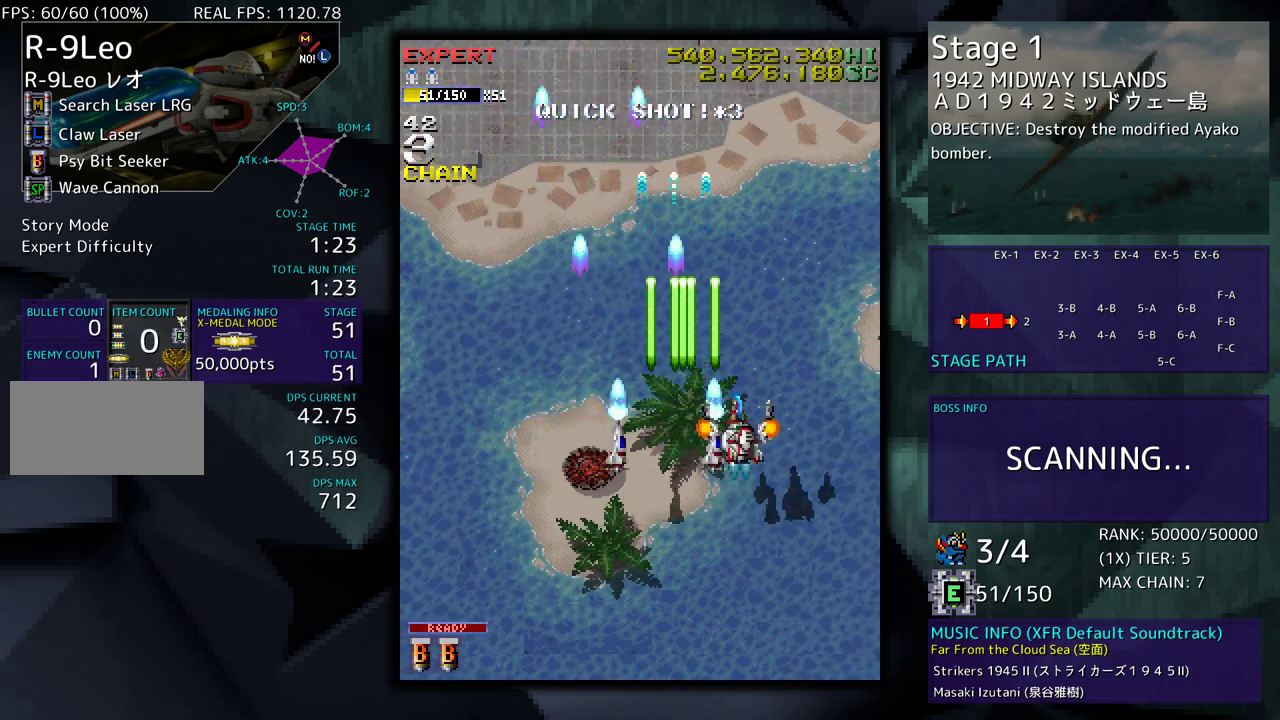
{"buttons": ["DPAD_UP", "DPAD_LEFT"], "events": [[183, "DPAD_DOWN", "down"], [200, "DPAD_DOWN", "up"], [200, "DPAD_RIGHT", "up"], [233, "DPAD_LEFT", "down"], [233, "DPAD_UP", "down"], [283, "DPAD_UP", "up"], [400, "DPAD_UP", "down"]]}
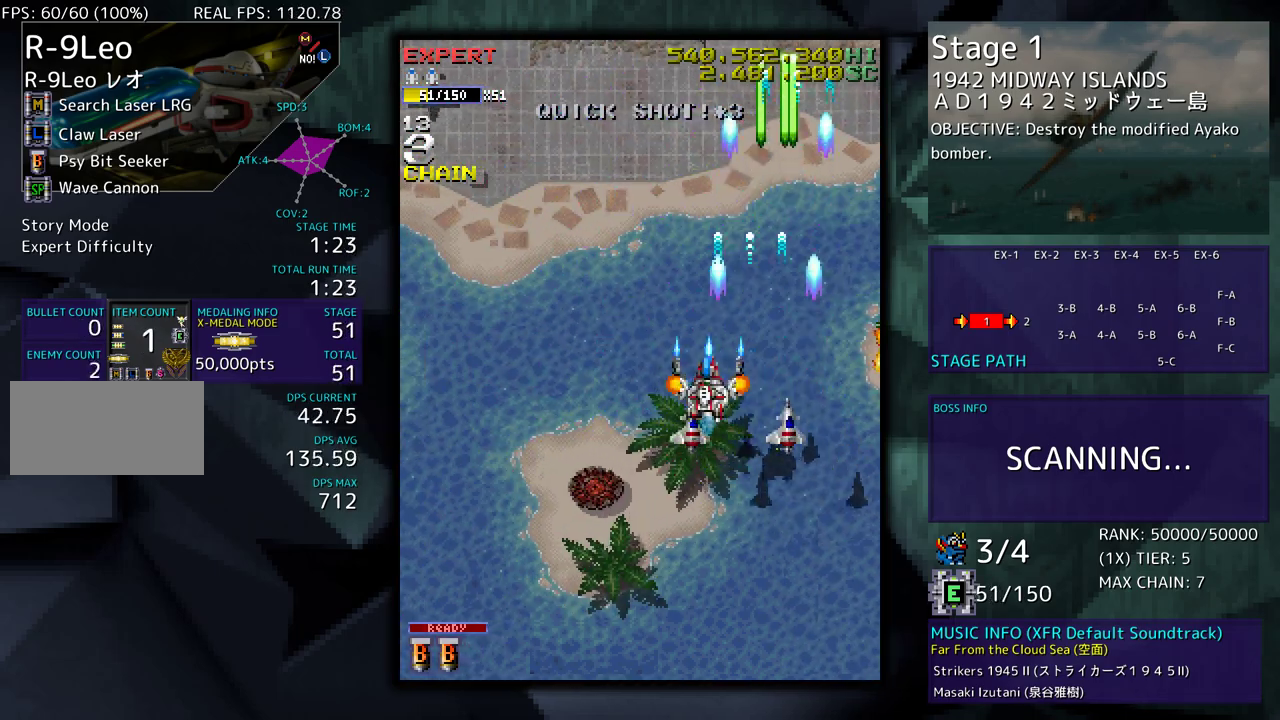
{"buttons": ["DPAD_LEFT"], "events": [[17, "DPAD_UP", "up"], [83, "DPAD_DOWN", "down"], [450, "DPAD_DOWN", "up"]]}
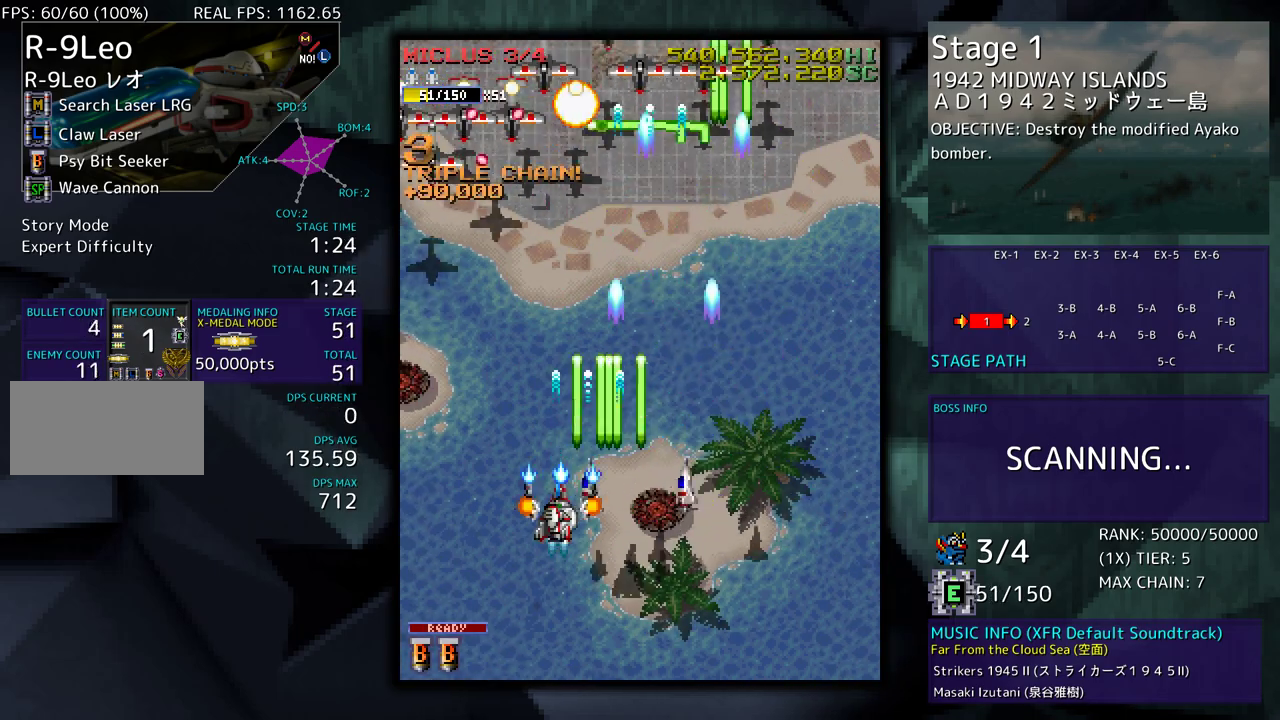
{"buttons": ["DPAD_DOWN", "DPAD_RIGHT"], "events": [[400, "DPAD_DOWN", "down"], [450, "DPAD_LEFT", "up"], [467, "DPAD_RIGHT", "down"]]}
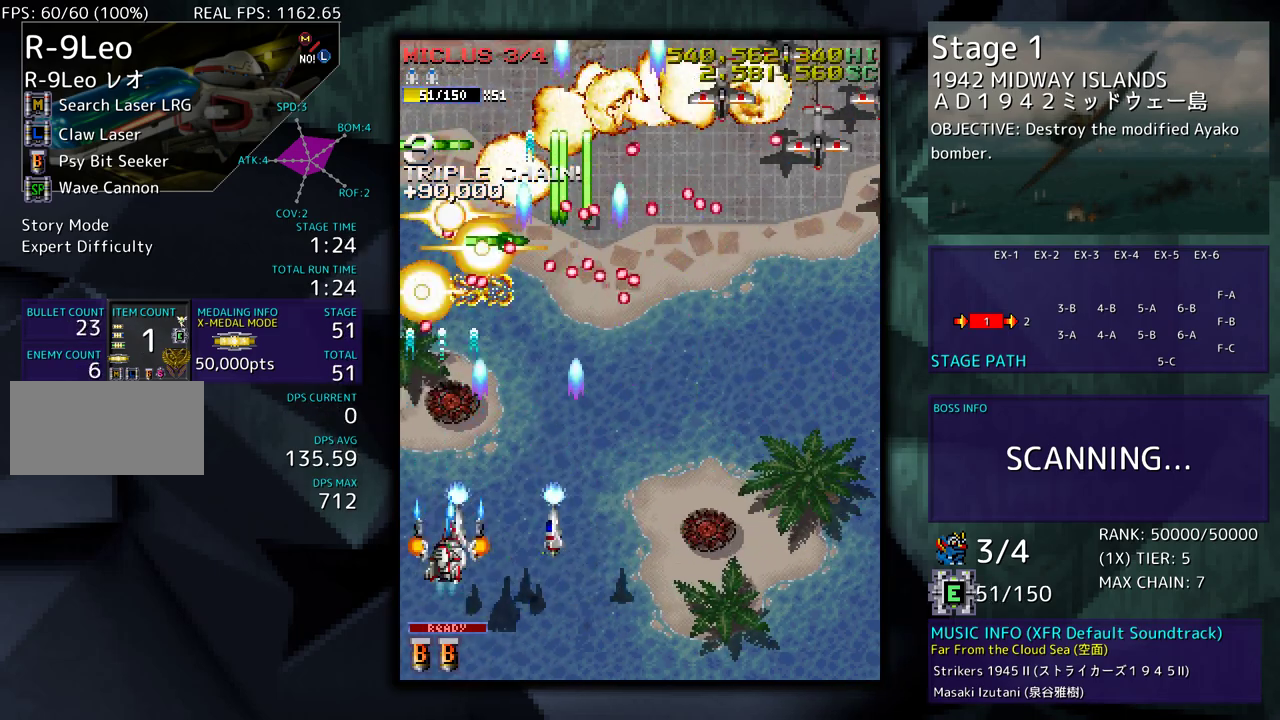
{"buttons": ["DPAD_RIGHT"], "events": [[417, "DPAD_DOWN", "up"]]}
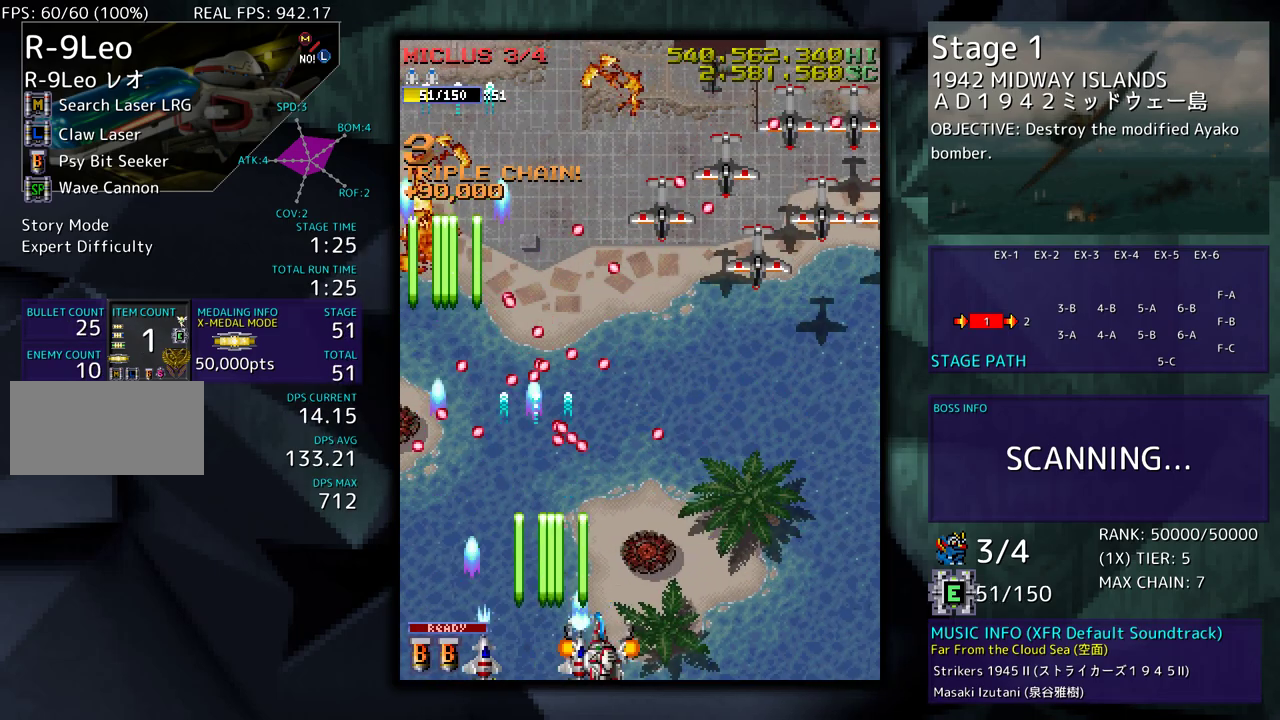
{"buttons": ["DPAD_UP", "DPAD_RIGHT"], "events": [[383, "DPAD_DOWN", "down"], [467, "DPAD_DOWN", "up"], [500, "DPAD_UP", "down"]]}
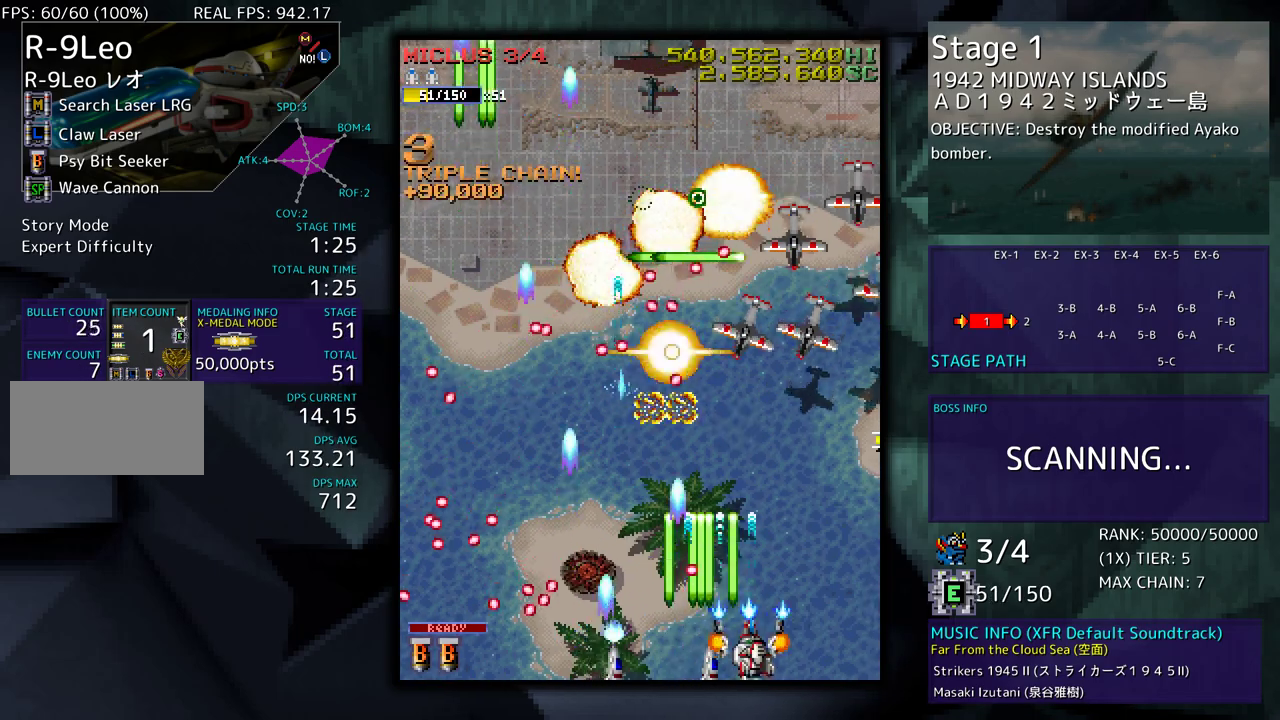
{"buttons": ["DPAD_DOWN", "DPAD_LEFT"], "events": [[233, "DPAD_RIGHT", "up"], [233, "DPAD_UP", "up"], [250, "DPAD_DOWN", "down"], [250, "DPAD_LEFT", "down"], [300, "DPAD_DOWN", "up"], [400, "DPAD_DOWN", "down"]]}
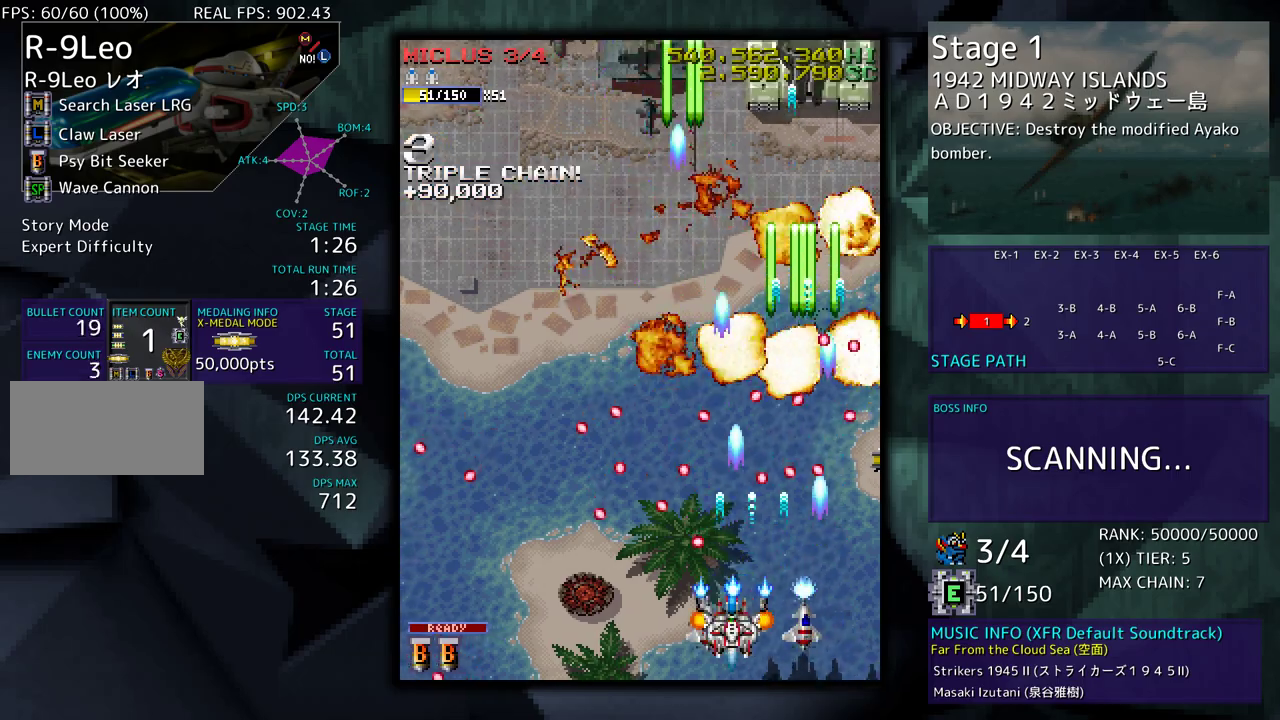
{"buttons": ["DPAD_DOWN", "DPAD_RIGHT"], "events": [[217, "DPAD_DOWN", "up"], [467, "DPAD_DOWN", "down"], [500, "DPAD_LEFT", "up"], [500, "DPAD_RIGHT", "down"]]}
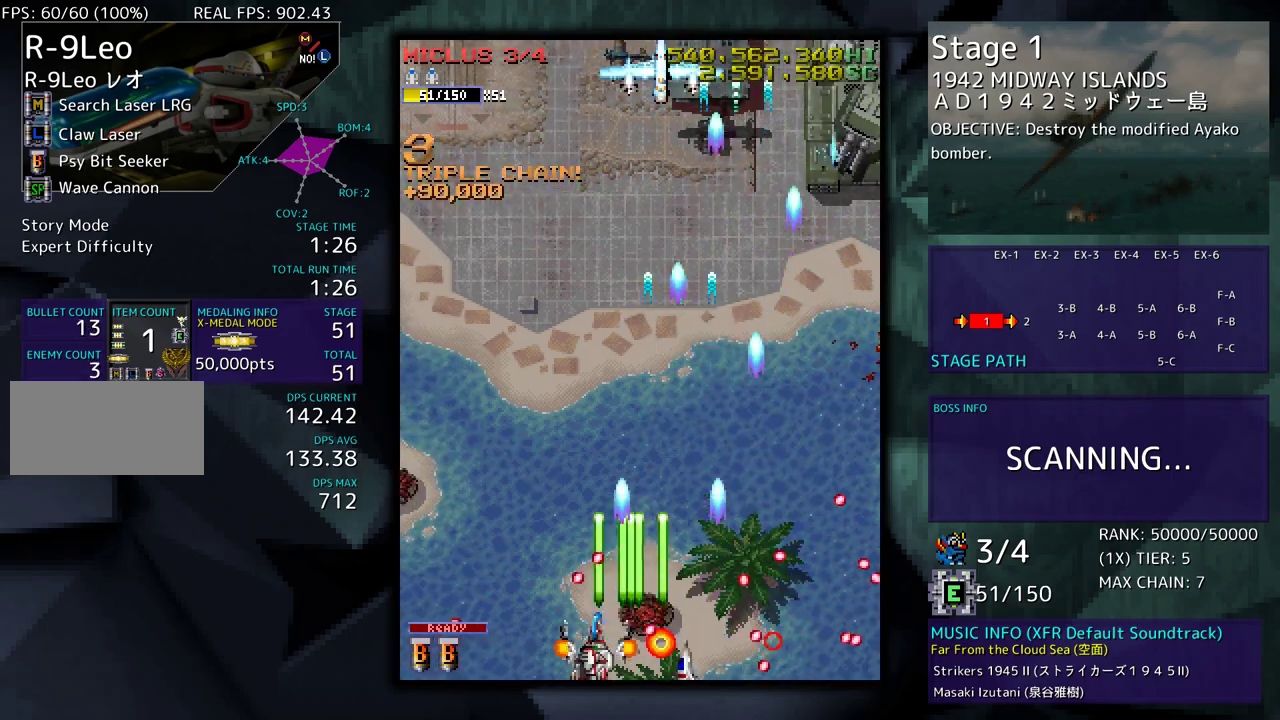
{"buttons": ["DPAD_DOWN", "DPAD_LEFT"], "events": [[83, "DPAD_DOWN", "up"], [100, "DPAD_UP", "down"], [367, "DPAD_UP", "up"], [400, "DPAD_DOWN", "down"], [400, "DPAD_RIGHT", "up"], [417, "DPAD_DOWN", "up"], [433, "DPAD_LEFT", "down"], [500, "DPAD_DOWN", "down"]]}
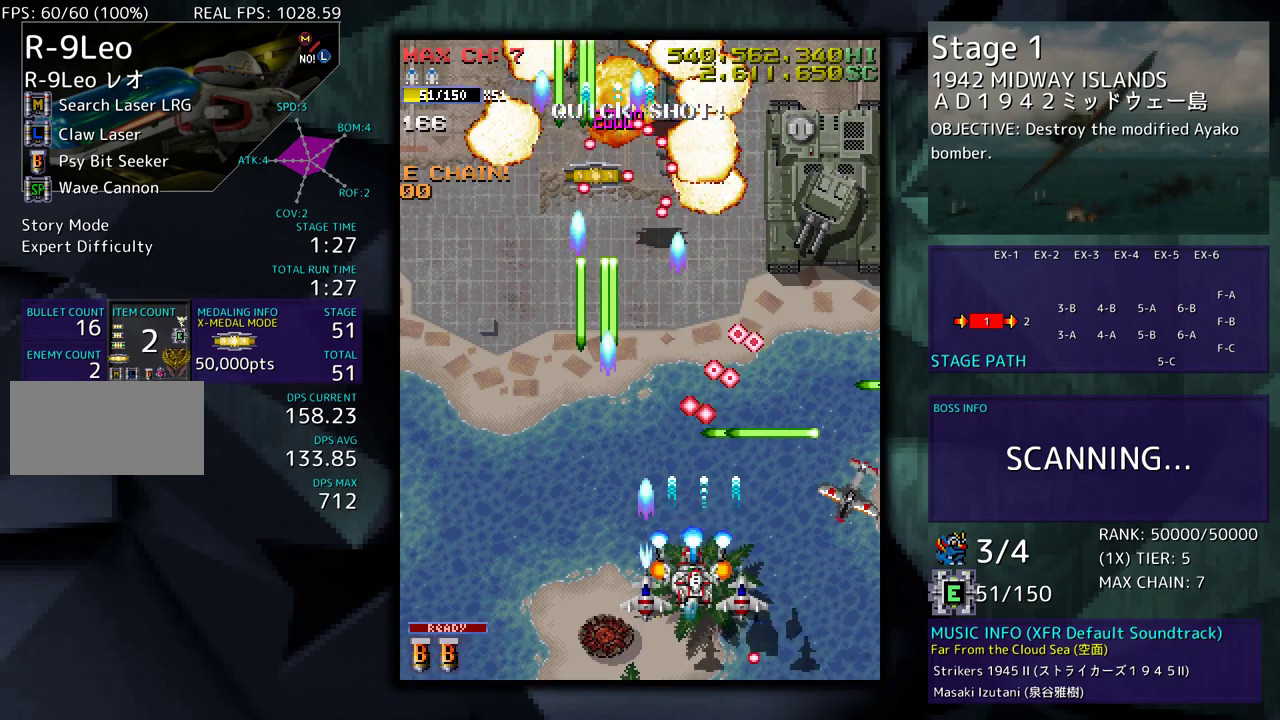
{"buttons": ["DPAD_DOWN", "DPAD_RIGHT"], "events": [[67, "DPAD_LEFT", "up"], [100, "DPAD_RIGHT", "down"]]}
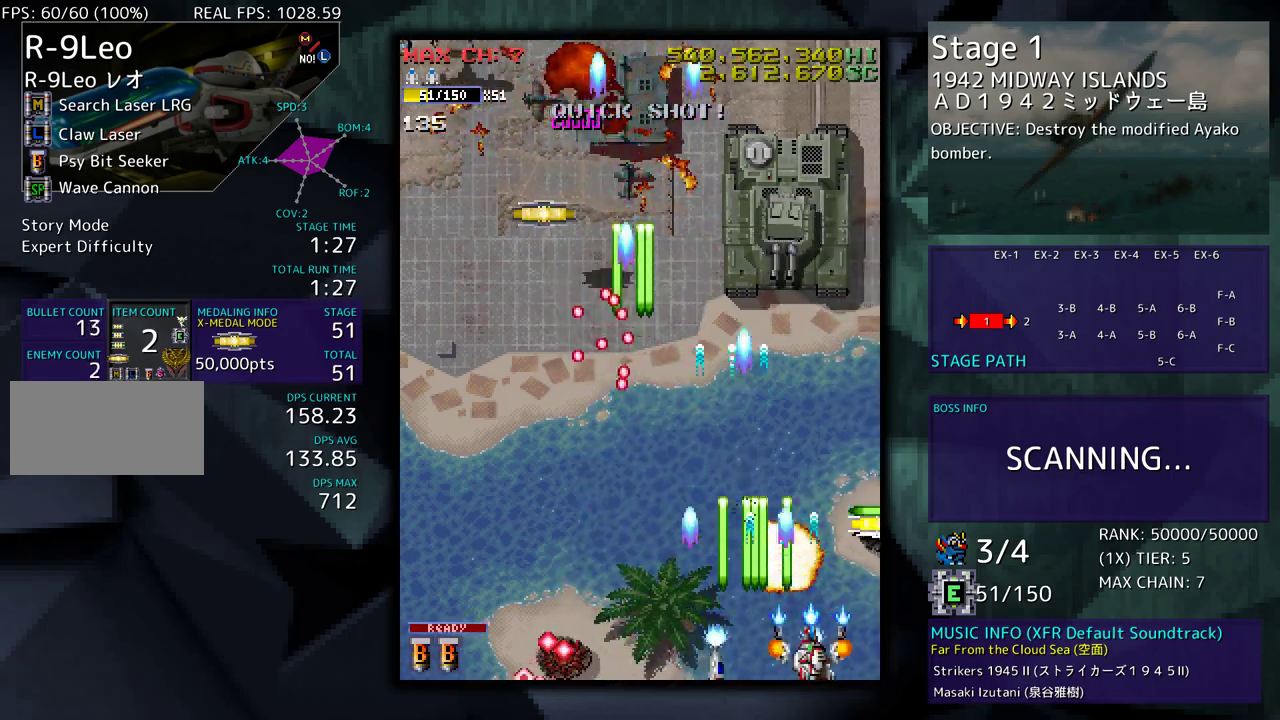
{"buttons": ["DPAD_DOWN", "DPAD_LEFT"], "events": [[67, "DPAD_DOWN", "up"], [83, "DPAD_UP", "down"], [317, "DPAD_RIGHT", "up"], [383, "DPAD_LEFT", "down"], [400, "DPAD_DOWN", "down"], [400, "DPAD_UP", "up"], [433, "DPAD_LEFT", "up"], [500, "DPAD_LEFT", "down"]]}
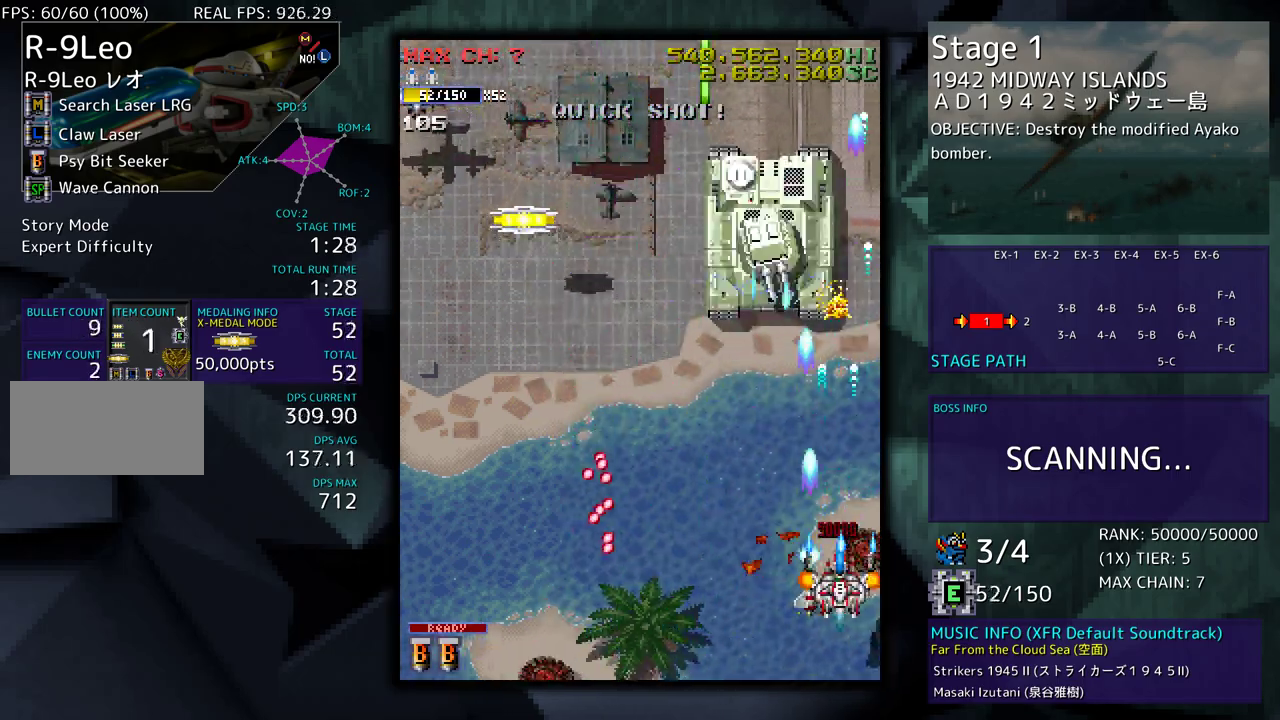
{"buttons": ["DPAD_LEFT"], "events": [[133, "DPAD_DOWN", "up"], [250, "DPAD_UP", "down"], [433, "DPAD_UP", "up"]]}
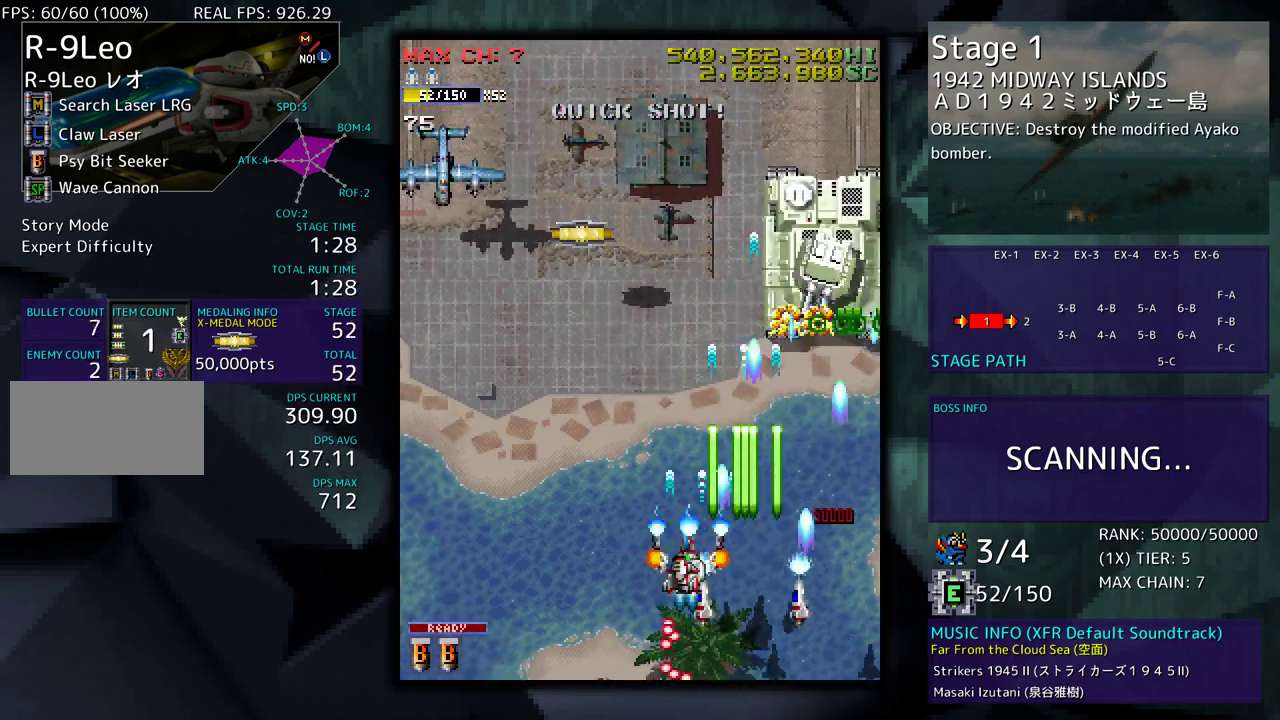
{"buttons": ["DPAD_DOWN"], "events": [[217, "DPAD_DOWN", "down"], [367, "DPAD_LEFT", "up"], [433, "DPAD_RIGHT", "down"], [483, "DPAD_RIGHT", "up"]]}
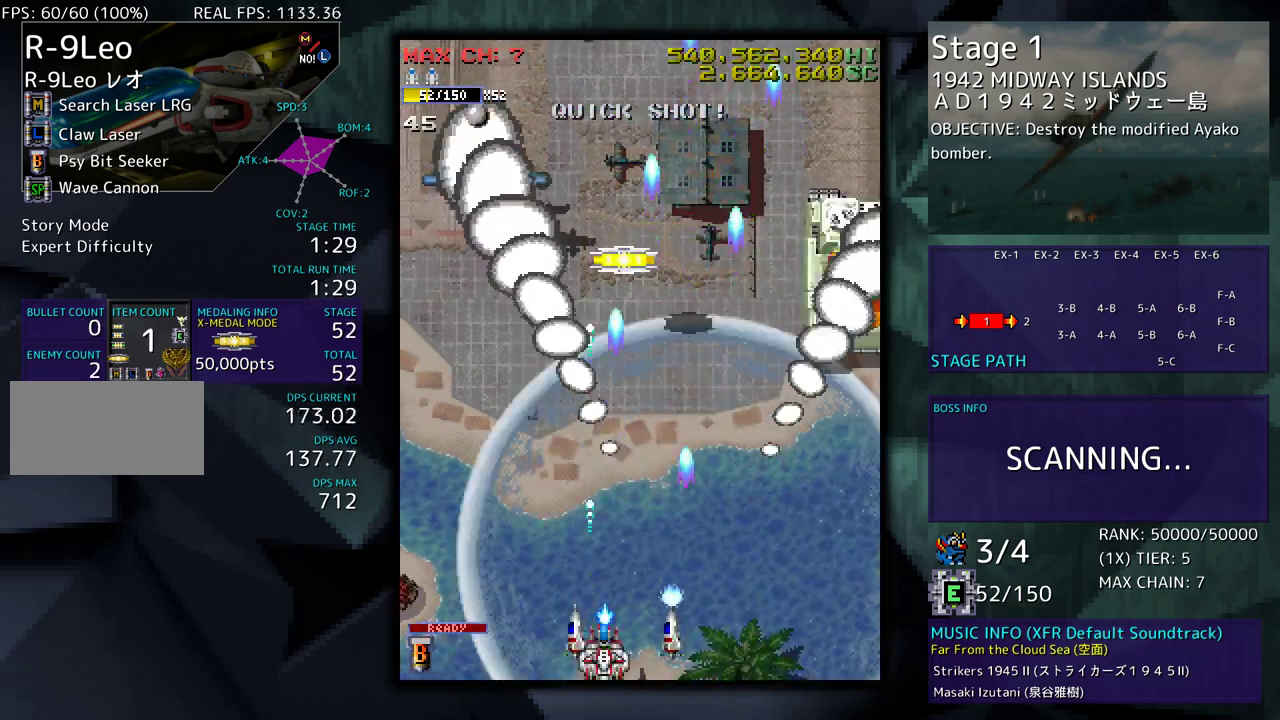
{"buttons": [], "events": [[17, "DPAD_DOWN", "up"], [133, "DPAD_DOWN", "down"], [133, "DPAD_RIGHT", "down"], [383, "DPAD_DOWN", "up"], [400, "DPAD_RIGHT", "up"]]}
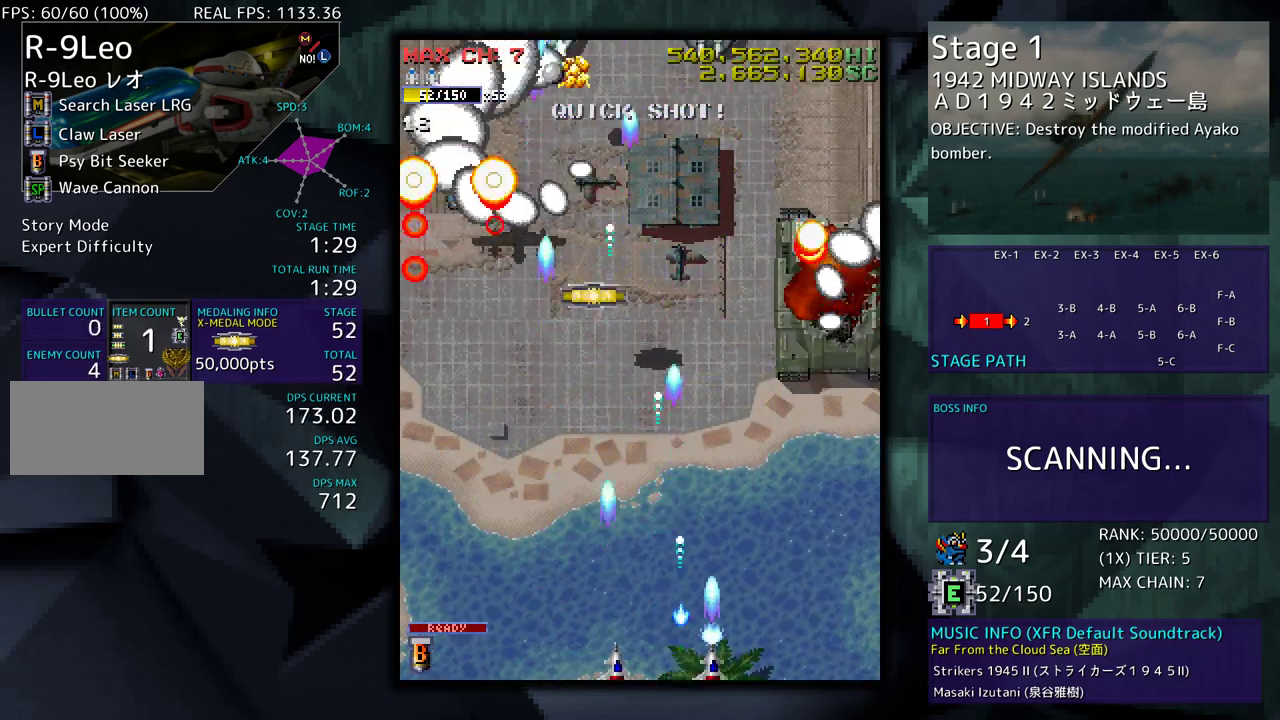
{"buttons": [], "events": [[83, "DPAD_DOWN", "down"], [83, "DPAD_RIGHT", "down"], [150, "DPAD_RIGHT", "up"], [167, "DPAD_DOWN", "up"], [367, "DPAD_RIGHT", "down"], [383, "DPAD_DOWN", "down"], [467, "DPAD_DOWN", "up"], [483, "DPAD_RIGHT", "up"]]}
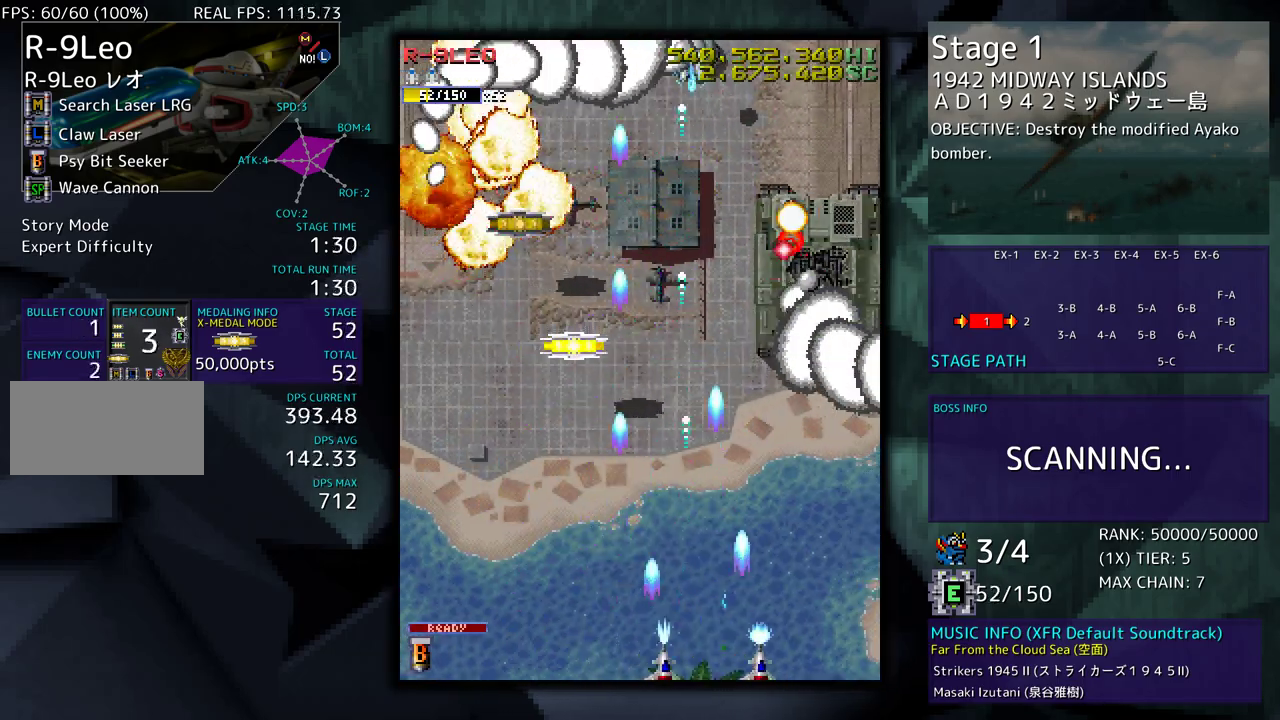
{"buttons": ["DPAD_UP", "DPAD_LEFT"], "events": [[50, "DPAD_LEFT", "down"], [200, "DPAD_LEFT", "up"], [283, "DPAD_LEFT", "down"], [300, "DPAD_UP", "down"], [383, "DPAD_UP", "up"], [400, "DPAD_LEFT", "up"], [483, "DPAD_LEFT", "down"], [483, "DPAD_UP", "down"]]}